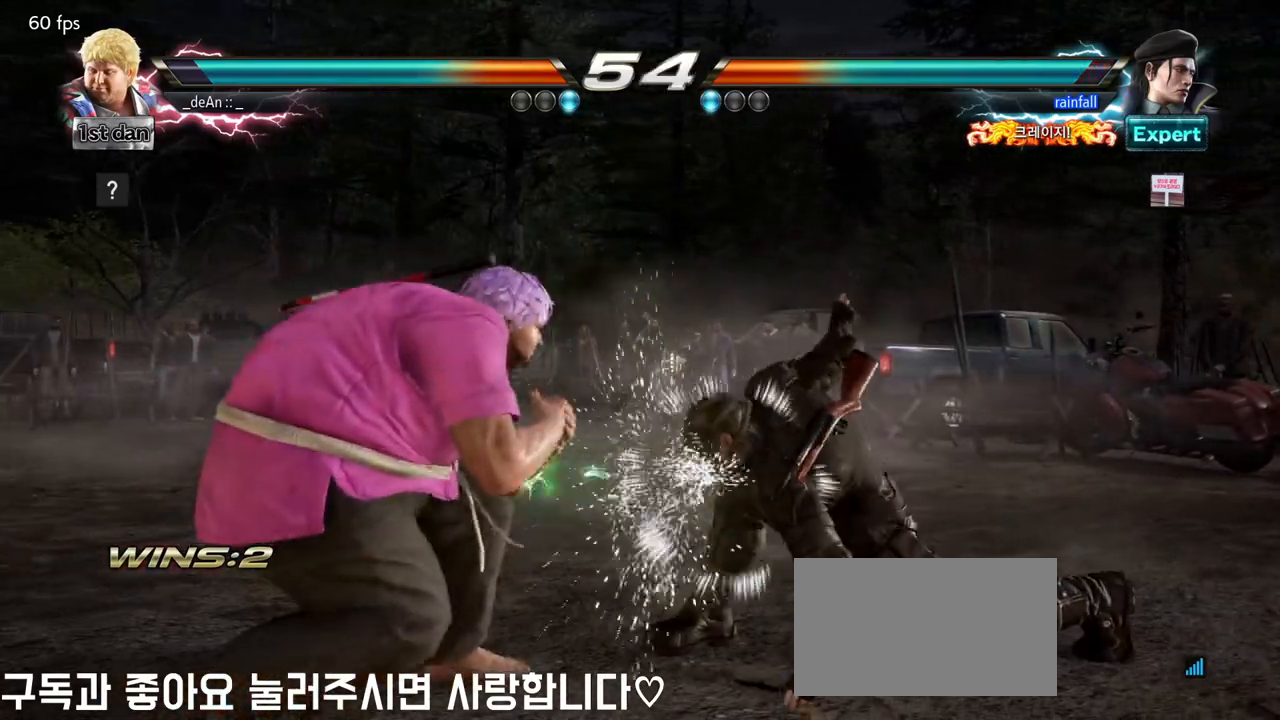
Gameplay with a controller (arcade stick); each line is a JSON object with the inputs held at the frame after it (dt_ms = milliseconds from this image to that frame). "events" lists button and stick changes between this image and that frame as [ms after this image, input, new state], when the widget could be followed in between. Not read: L3 R3.
{"dt_ms": 1000, "buttons": [], "left_stick": "left"}
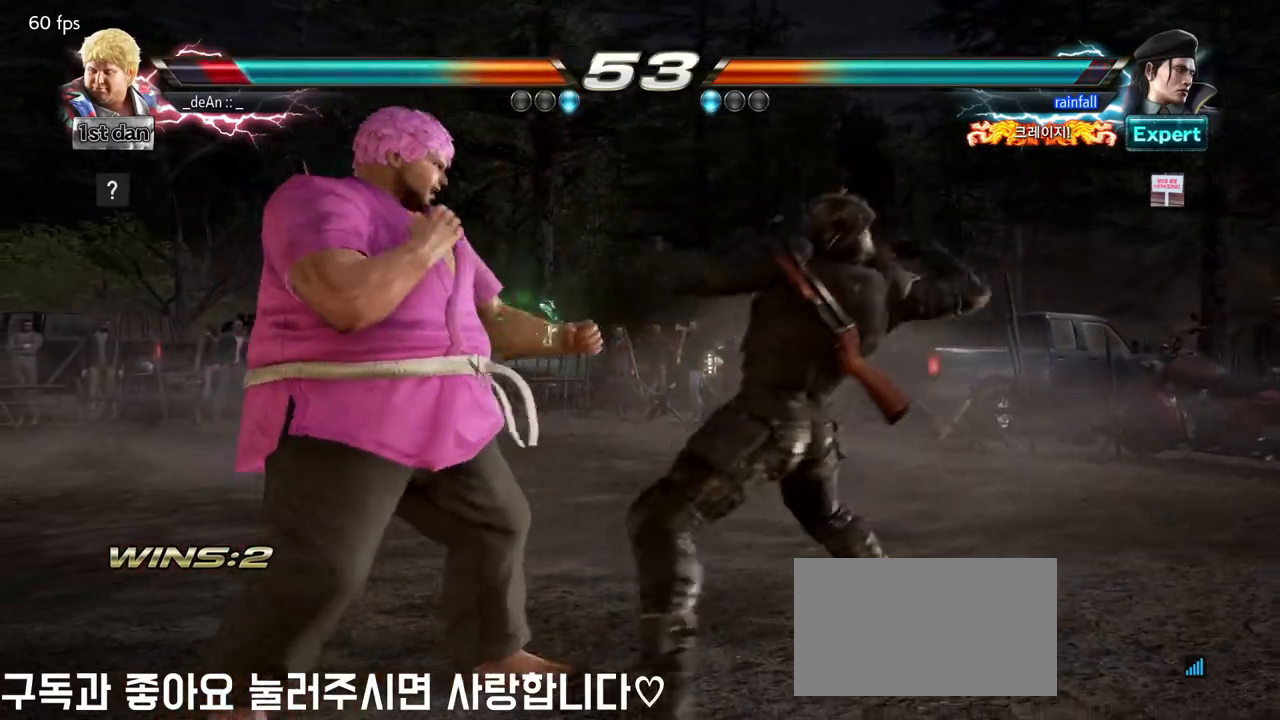
{"dt_ms": 500, "buttons": [], "left_stick": "left", "events": []}
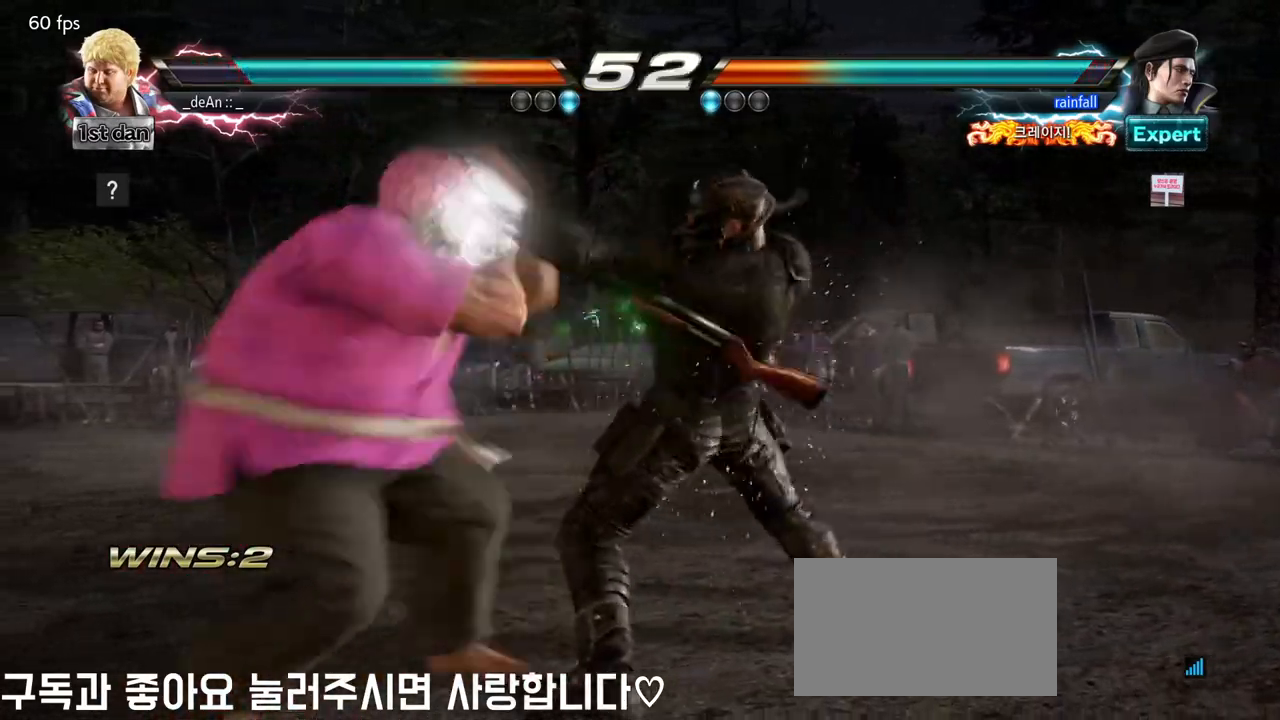
{"dt_ms": 500, "buttons": [], "left_stick": "left", "events": []}
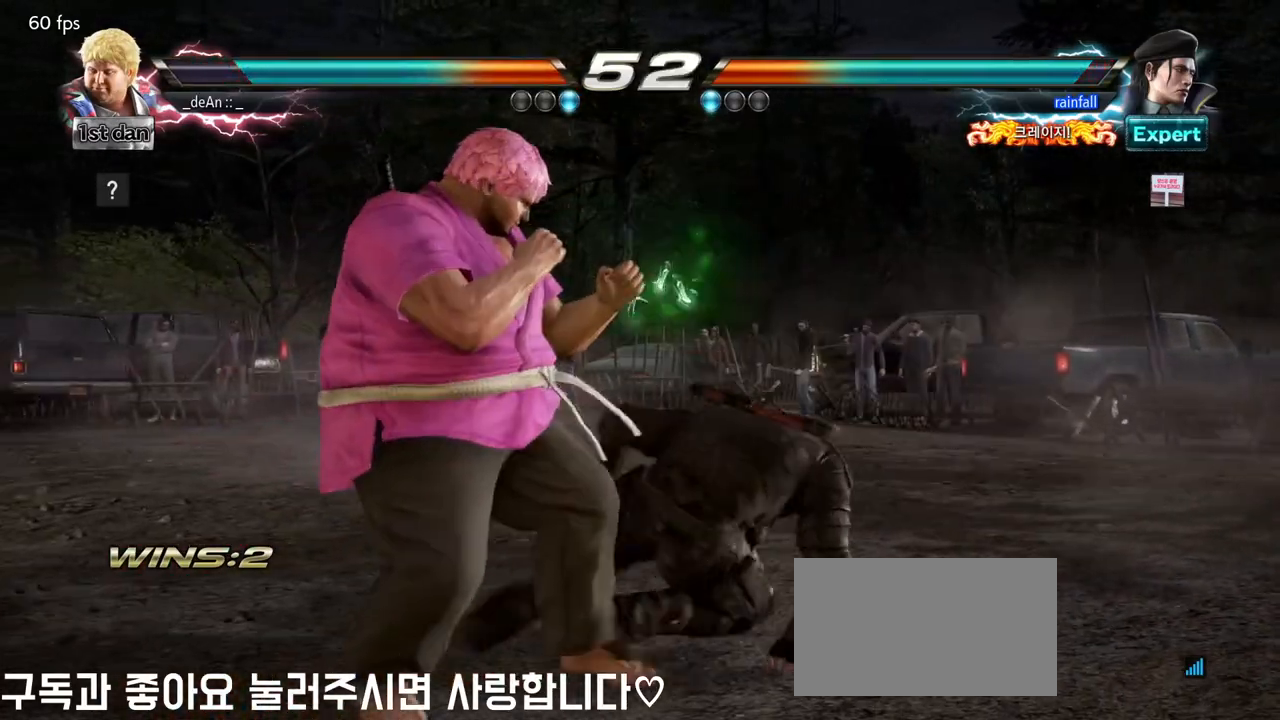
{"dt_ms": 500, "buttons": [], "left_stick": "left", "events": []}
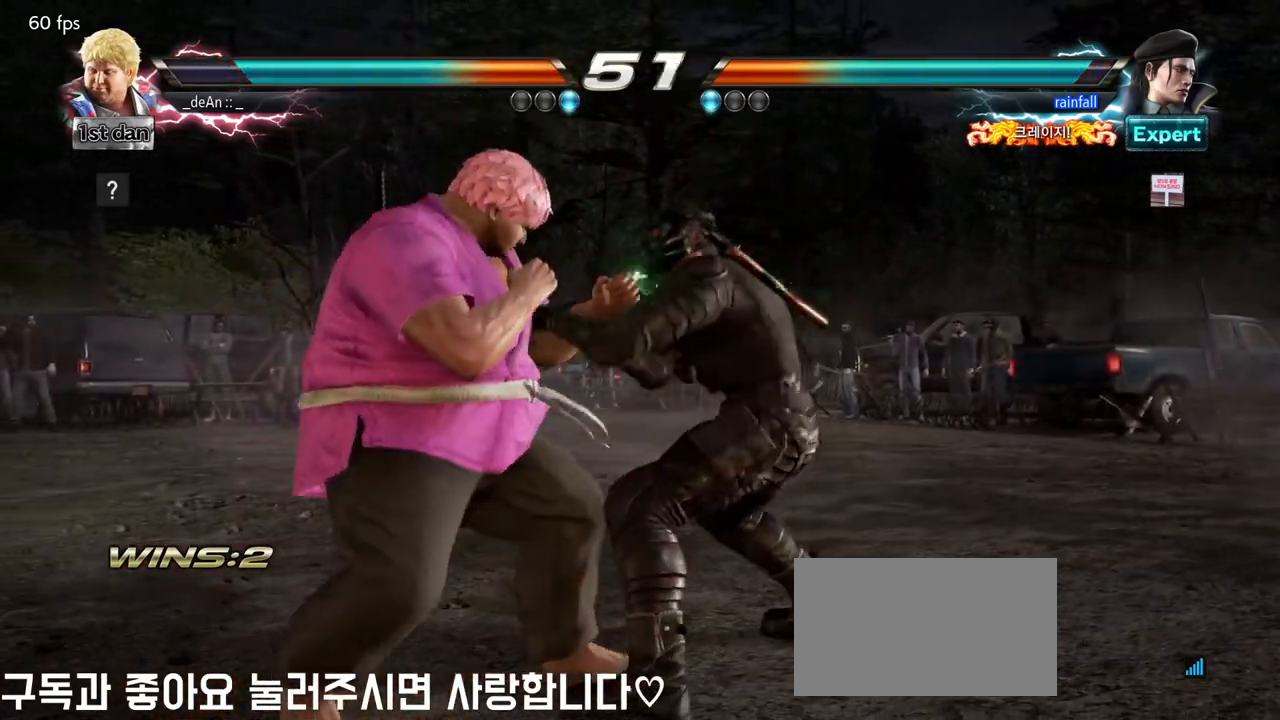
{"dt_ms": 500, "buttons": [], "left_stick": "left"}
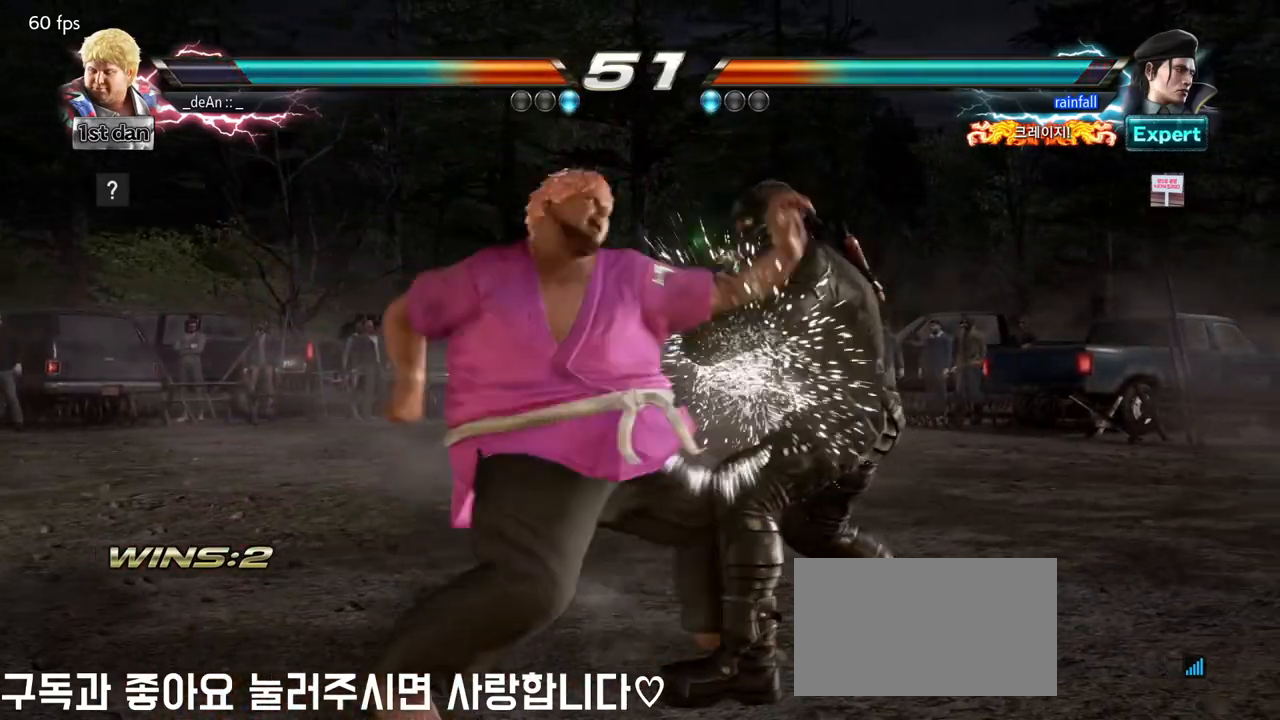
{"dt_ms": 500, "buttons": [], "left_stick": "left", "events": [[233, "CIRCLE", "down"], [333, "CIRCLE", "up"], [383, "CIRCLE", "down"], [467, "CIRCLE", "up"]]}
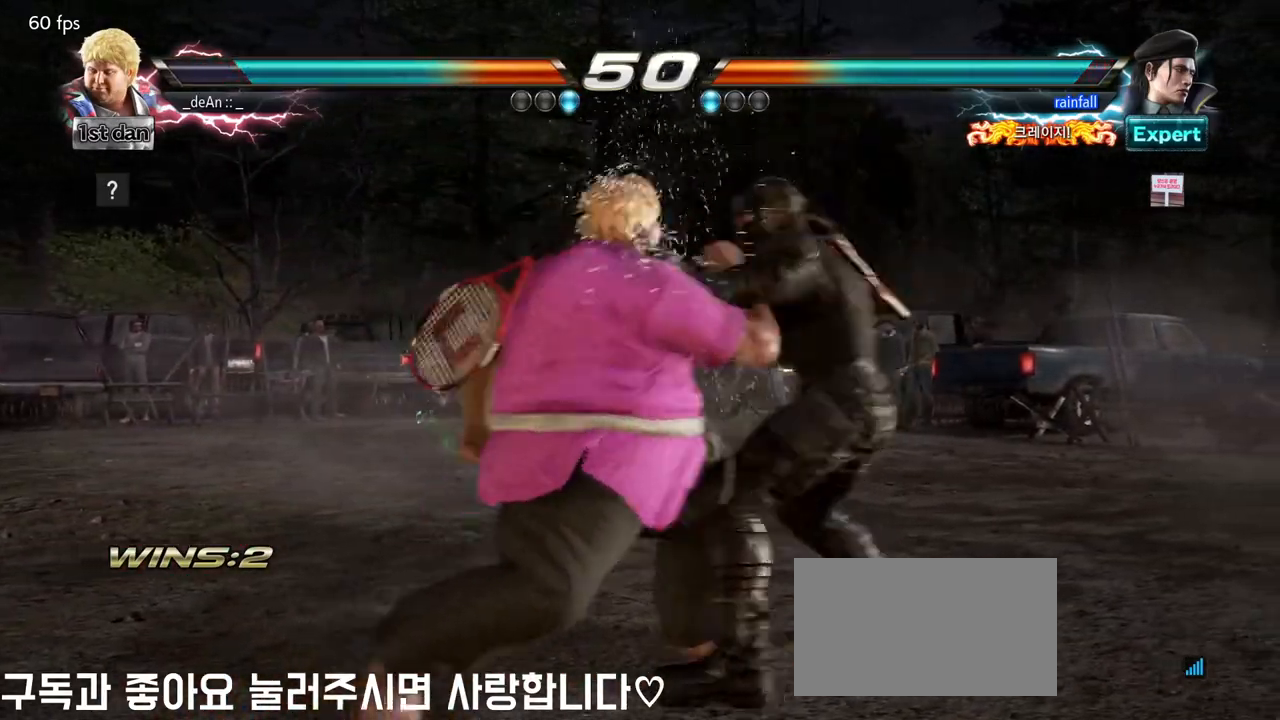
{"dt_ms": 500, "buttons": ["CIRCLE"], "left_stick": "left"}
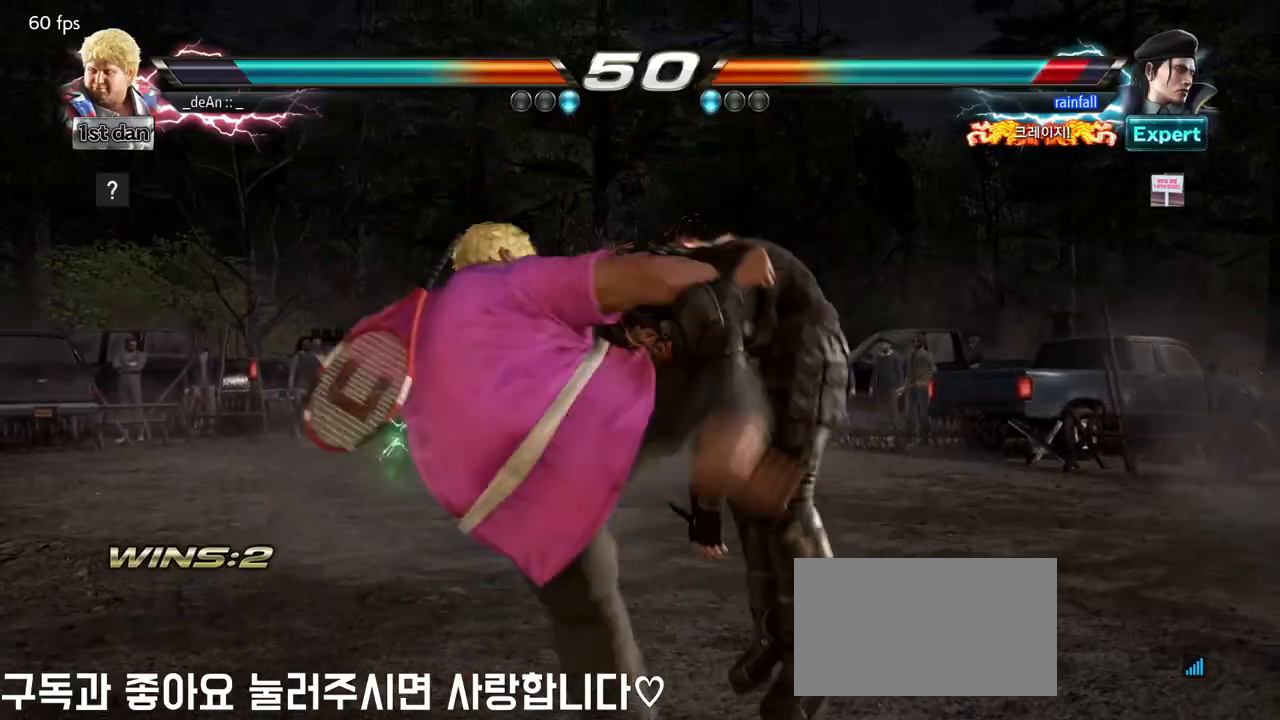
{"dt_ms": 500, "buttons": [], "left_stick": "center", "events": [[50, "left_stick", "center"], [67, "CIRCLE", "up"], [383, "left_stick", "right"], [450, "left_stick", "center"]]}
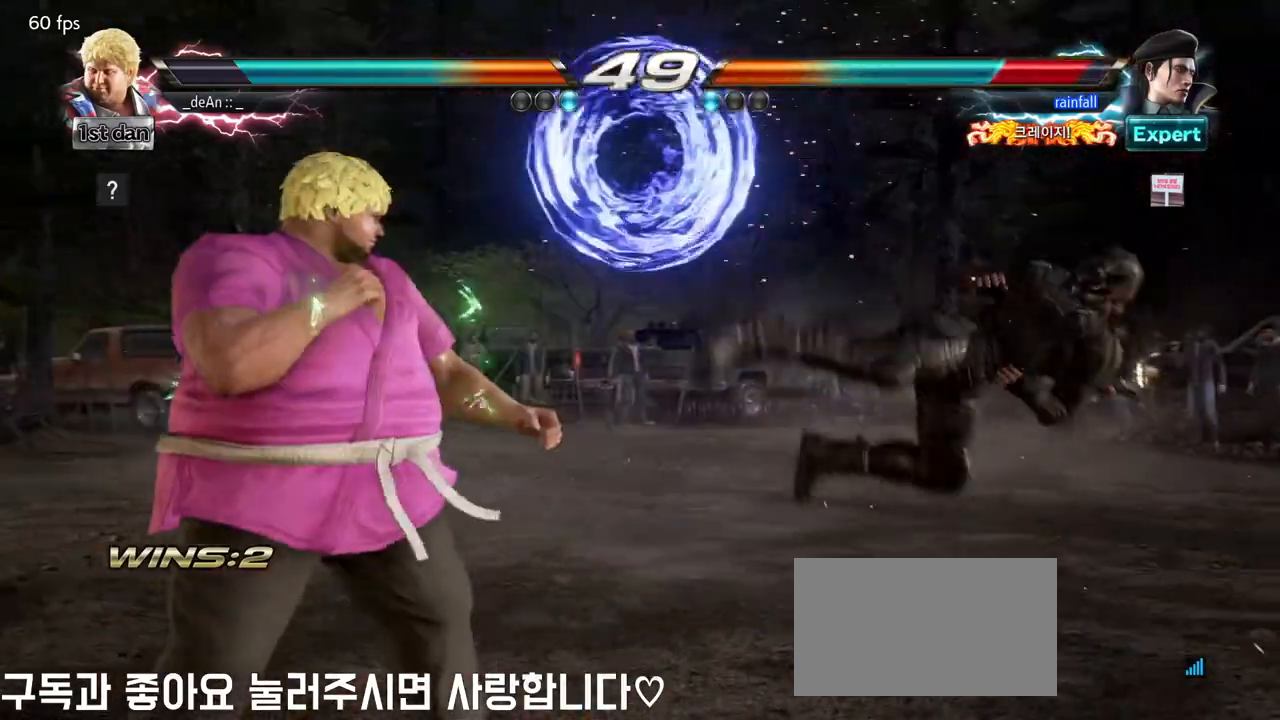
{"dt_ms": 500, "buttons": ["CROSS"], "left_stick": "down-right"}
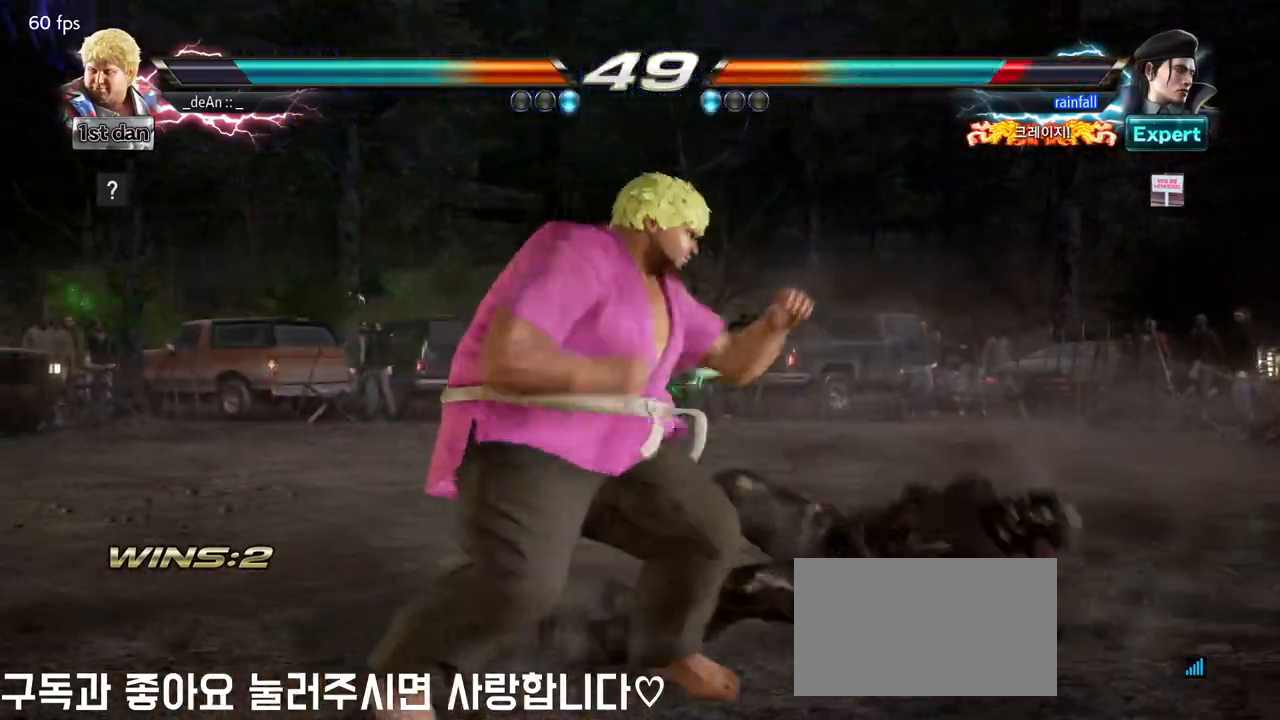
{"dt_ms": 500, "buttons": ["CIRCLE"], "left_stick": "center"}
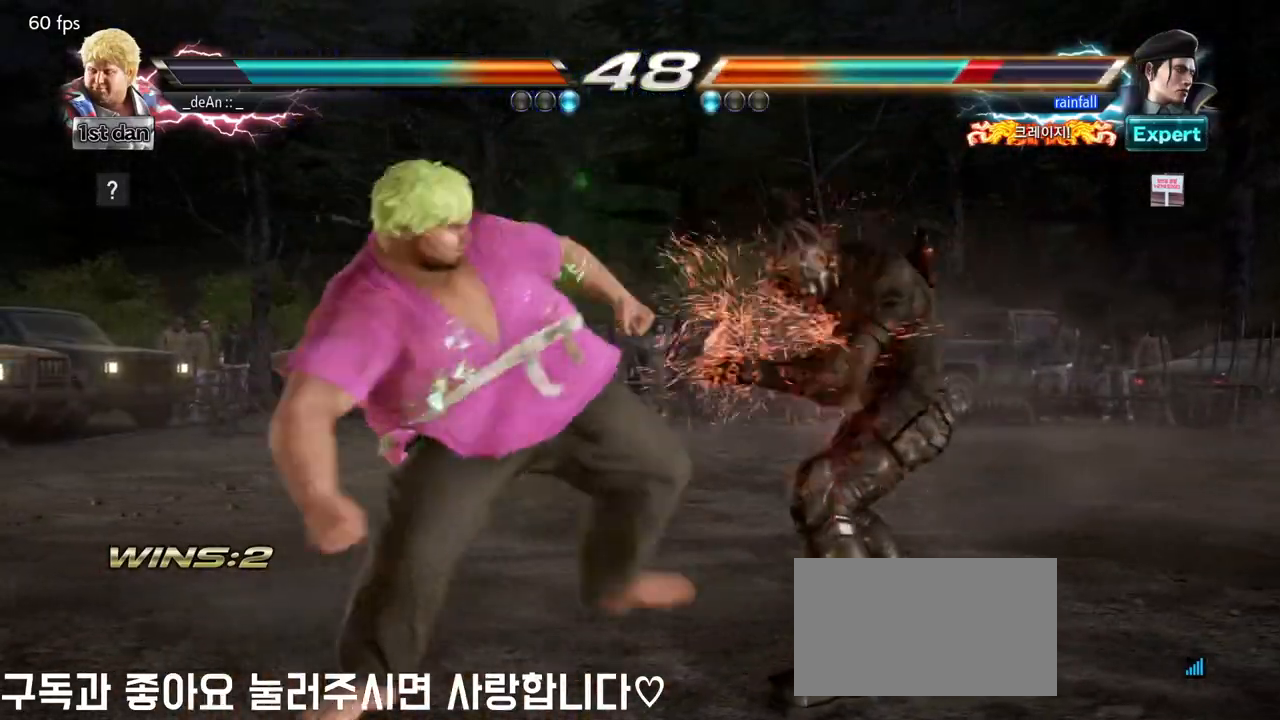
{"dt_ms": 500, "buttons": [], "left_stick": "center", "events": [[67, "CIRCLE", "up"], [83, "CIRCLE", "down"], [217, "CIRCLE", "up"], [250, "CIRCLE", "down"], [500, "CIRCLE", "up"]]}
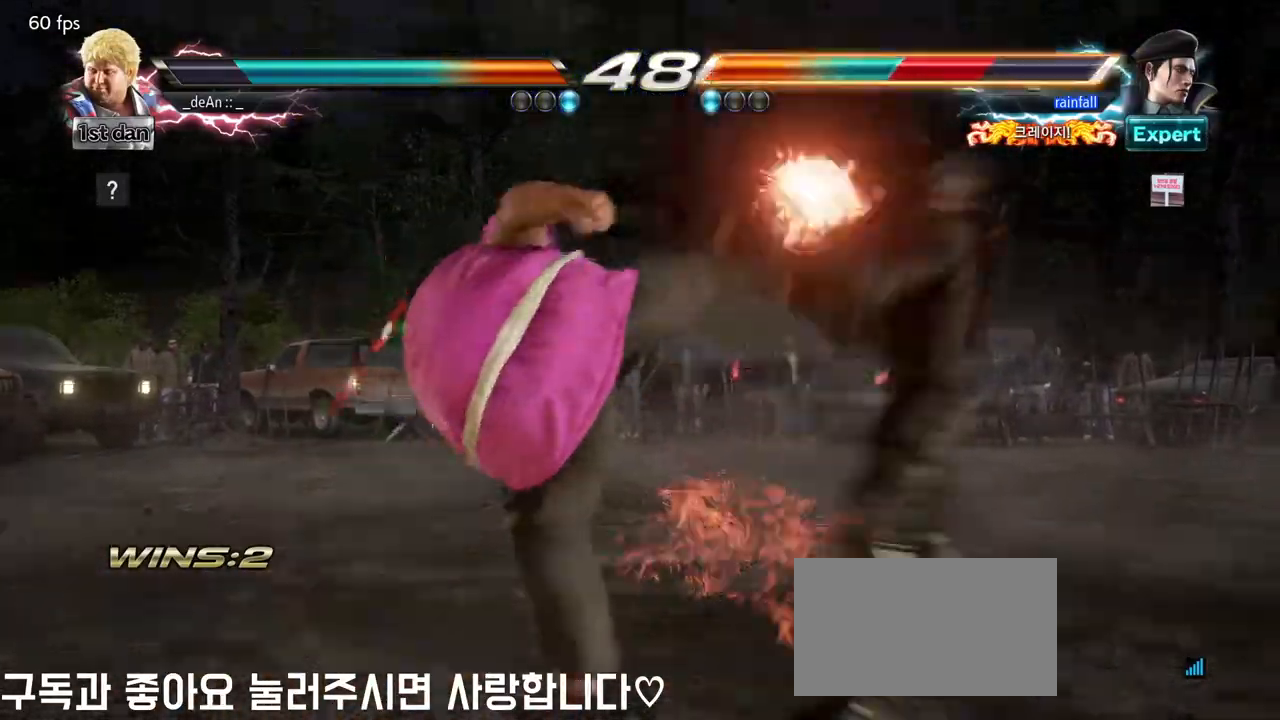
{"dt_ms": 500, "buttons": ["CROSS"], "left_stick": "up-left", "events": [[350, "left_stick", "up-left"], [383, "CROSS", "down"]]}
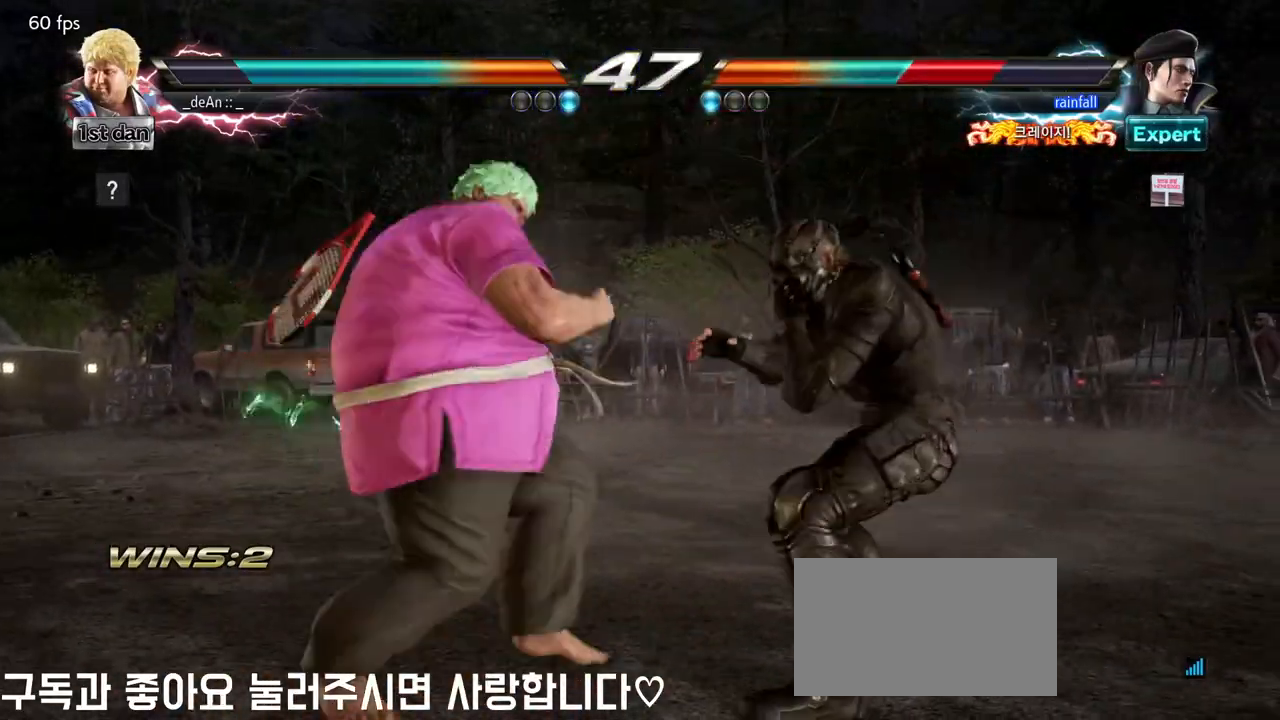
{"dt_ms": 500, "buttons": [], "left_stick": "center", "events": [[17, "CROSS", "up"], [50, "left_stick", "center"]]}
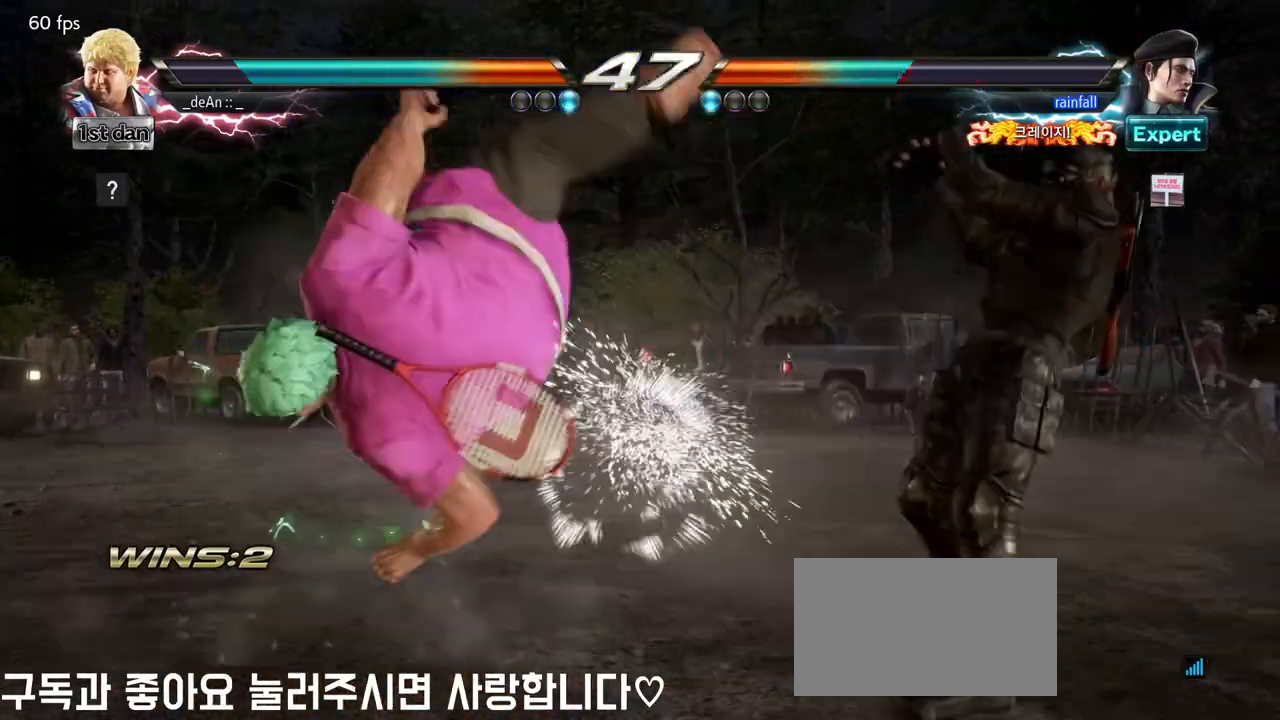
{"dt_ms": 500, "buttons": [], "left_stick": "up-left", "events": [[483, "left_stick", "up-left"]]}
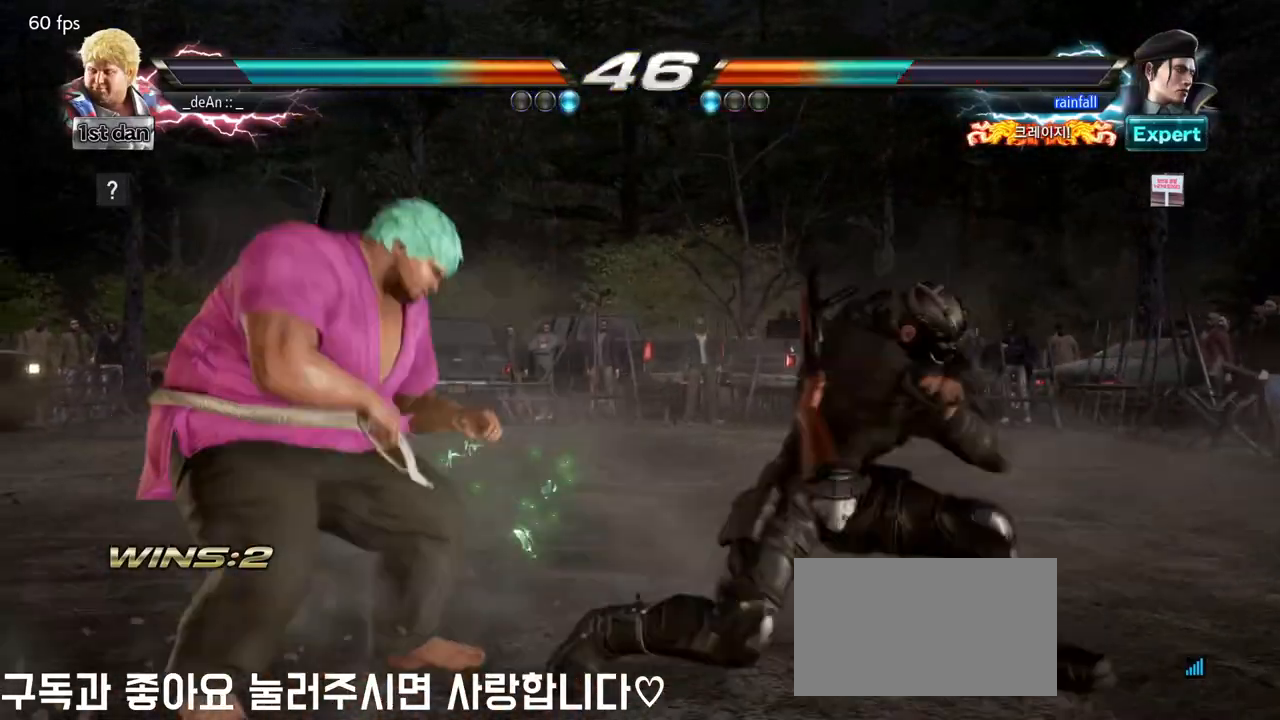
{"dt_ms": 500, "buttons": [], "left_stick": "center", "events": [[17, "CROSS", "down"], [183, "CROSS", "up"], [183, "left_stick", "center"]]}
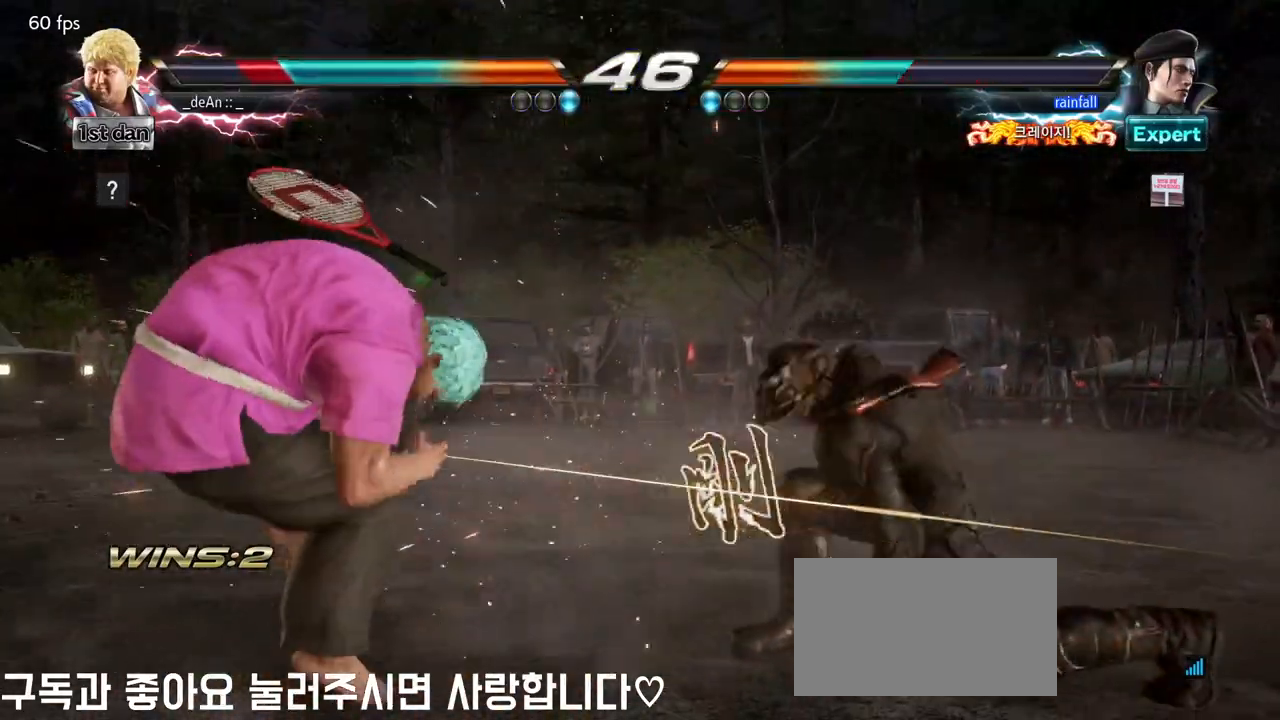
{"dt_ms": 500, "buttons": [], "left_stick": "left", "events": [[17, "left_stick", "left"], [150, "left_stick", "center"], [250, "left_stick", "left"]]}
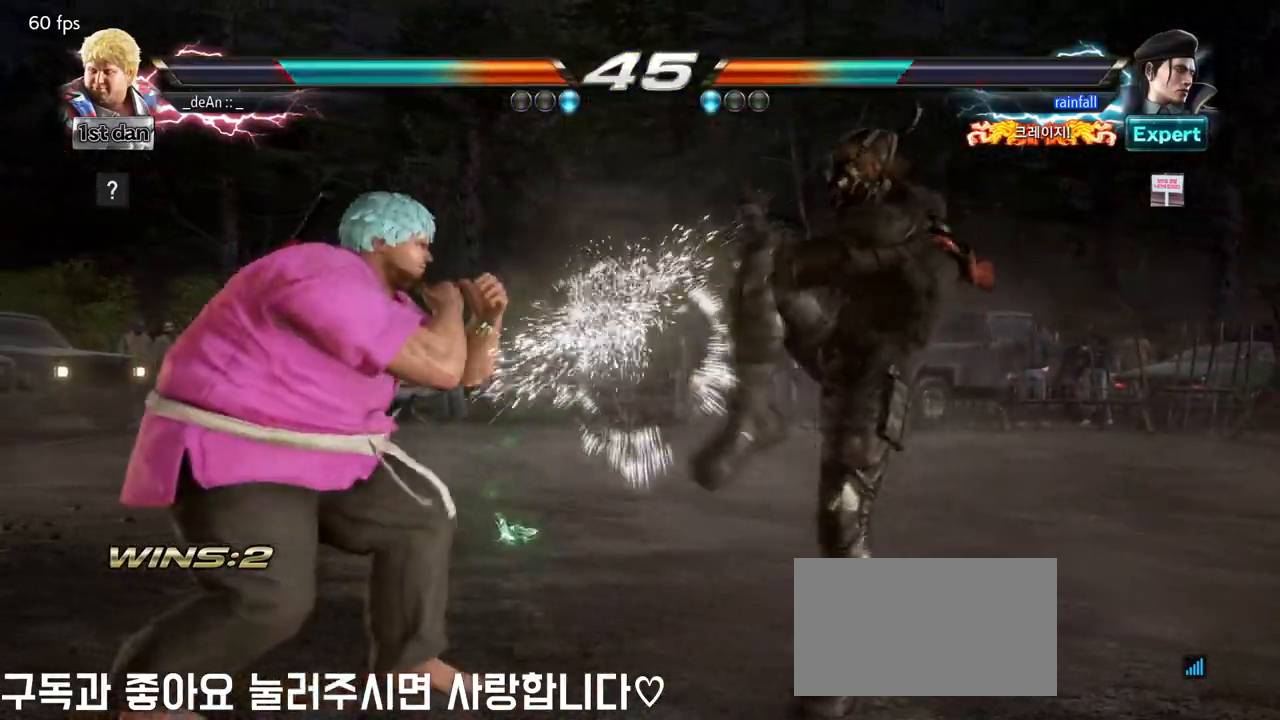
{"dt_ms": 500, "buttons": [], "left_stick": "left", "events": [[117, "left_stick", "center"], [150, "SQUARE", "down"], [317, "SQUARE", "up"], [483, "left_stick", "left"]]}
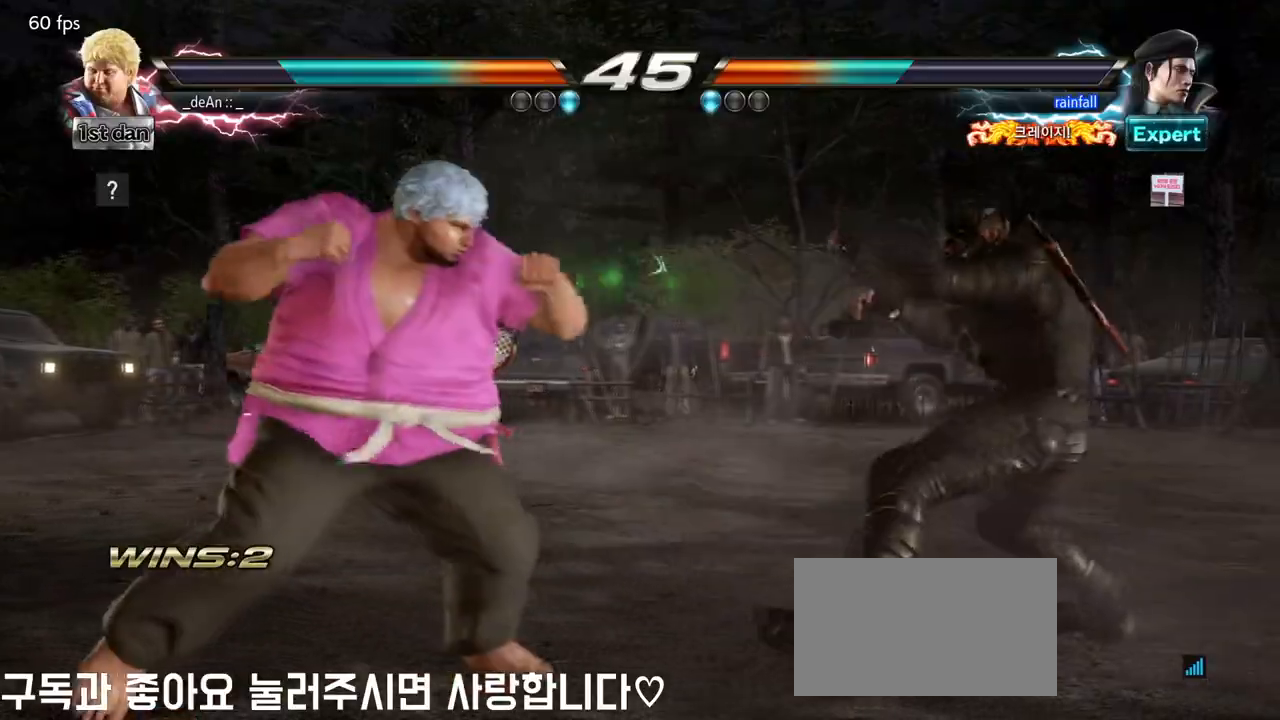
{"dt_ms": 500, "buttons": [], "left_stick": "center", "events": [[50, "left_stick", "up-left"], [83, "CROSS", "down"], [183, "CROSS", "up"], [200, "left_stick", "center"]]}
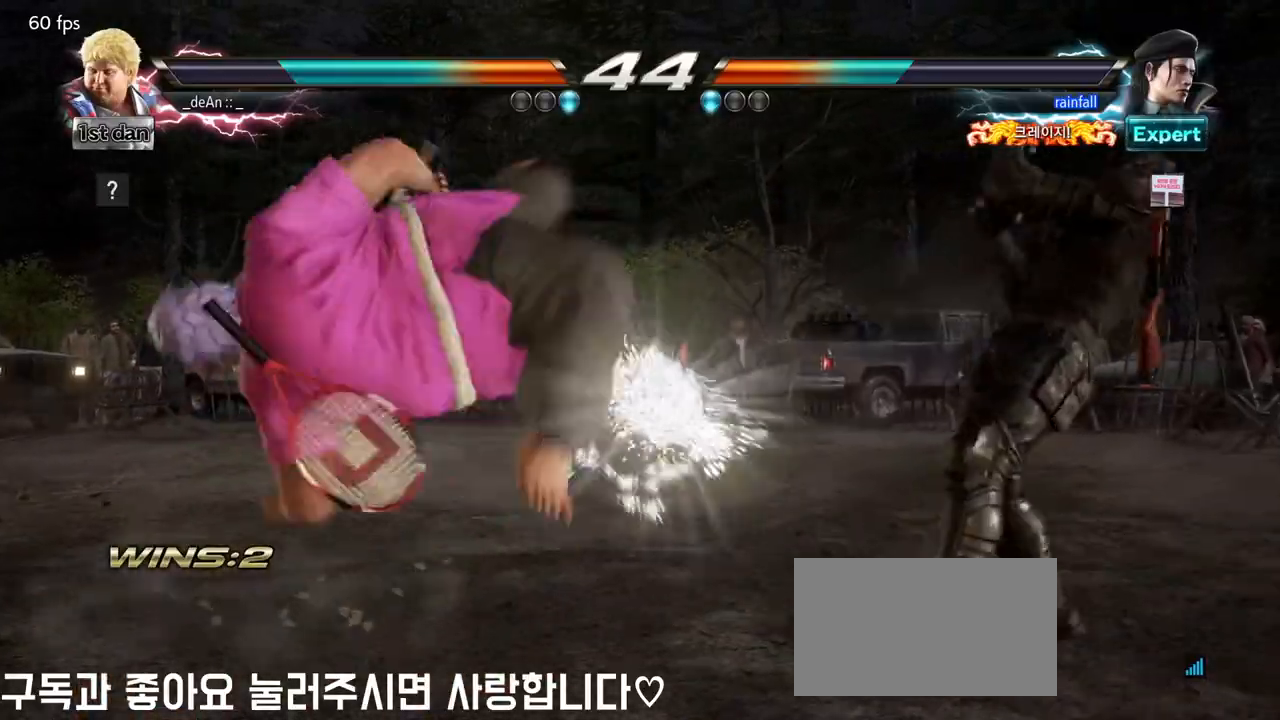
{"dt_ms": 500, "buttons": [], "left_stick": "center", "events": [[133, "left_stick", "left"], [250, "left_stick", "center"]]}
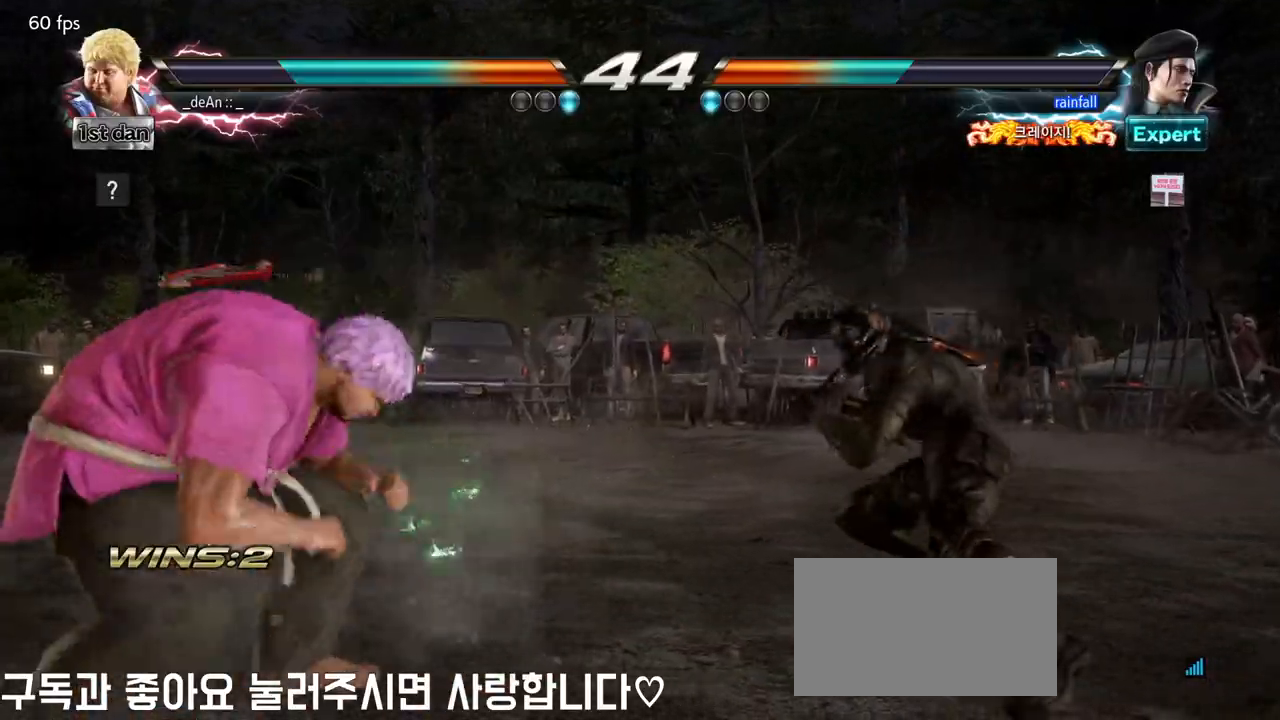
{"dt_ms": 500, "buttons": ["SQUARE"], "left_stick": "right", "events": [[133, "left_stick", "right"], [233, "left_stick", "down"], [333, "left_stick", "right"], [400, "SQUARE", "down"]]}
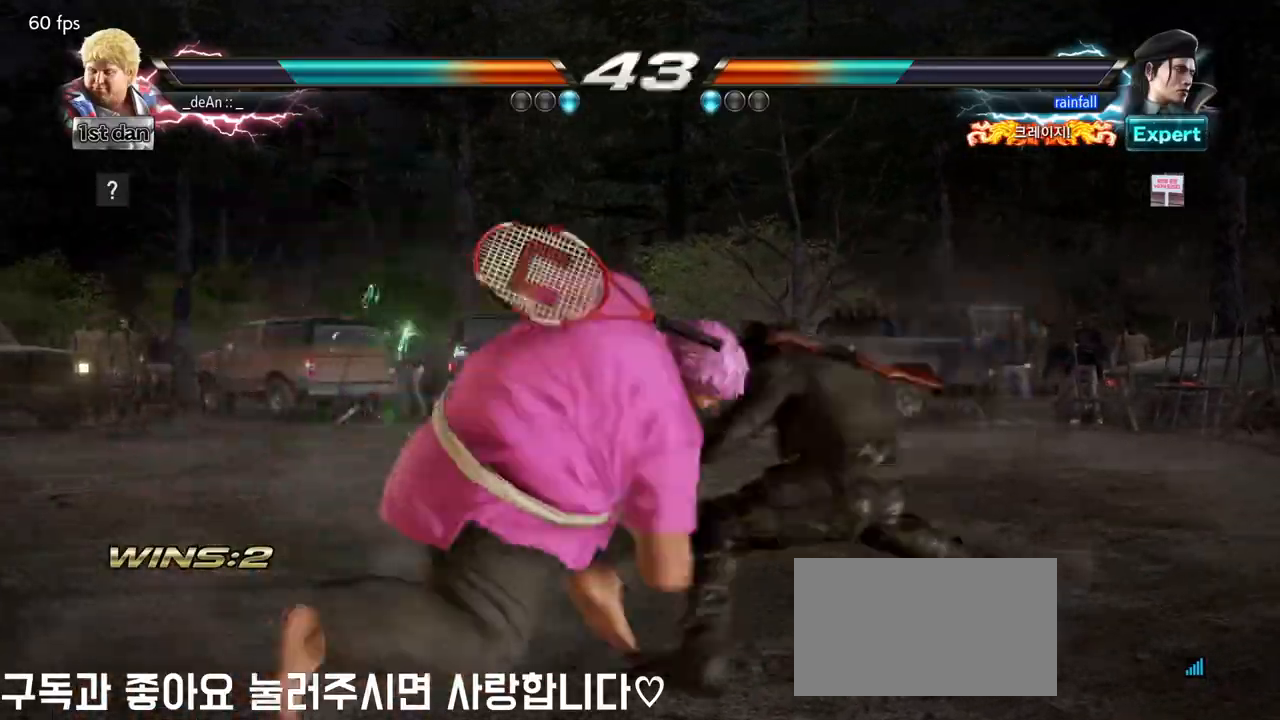
{"dt_ms": 500, "buttons": [], "left_stick": "center", "events": [[17, "SQUARE", "up"], [133, "left_stick", "center"]]}
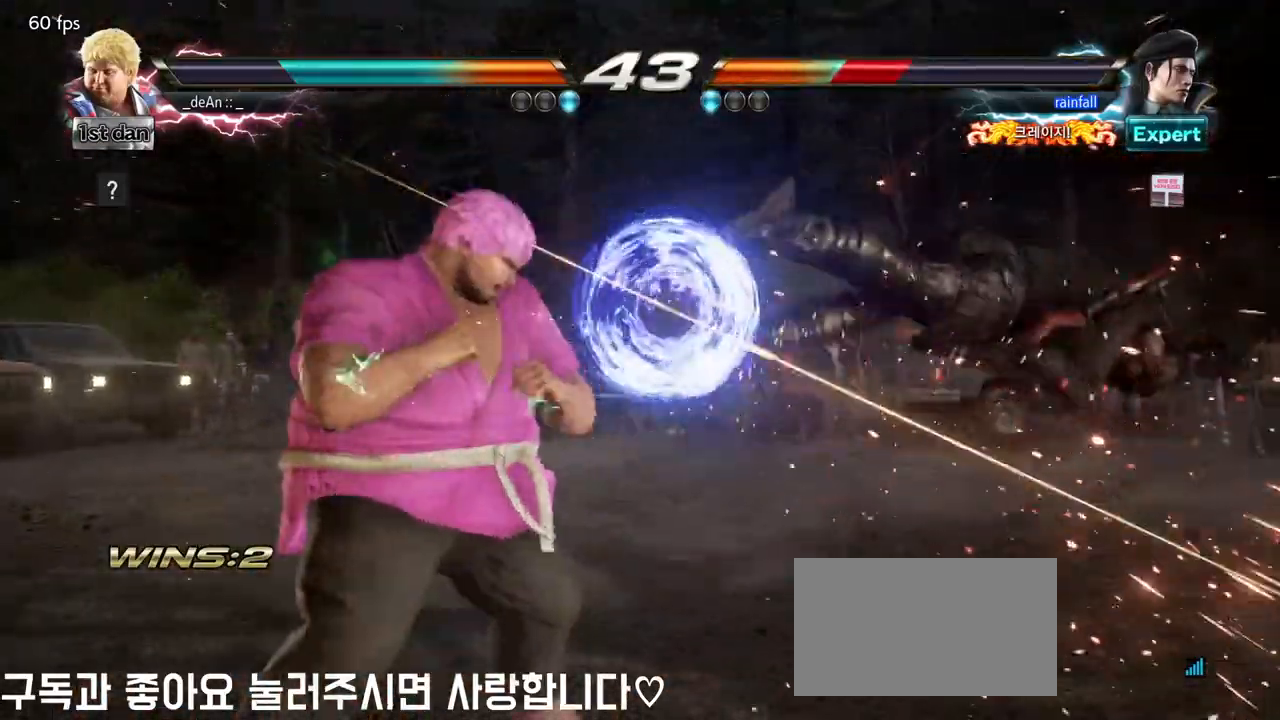
{"dt_ms": 500, "buttons": ["SQUARE"], "left_stick": "right", "events": [[117, "left_stick", "right"], [183, "left_stick", "center"], [267, "left_stick", "down"], [417, "left_stick", "right"], [433, "SQUARE", "down"]]}
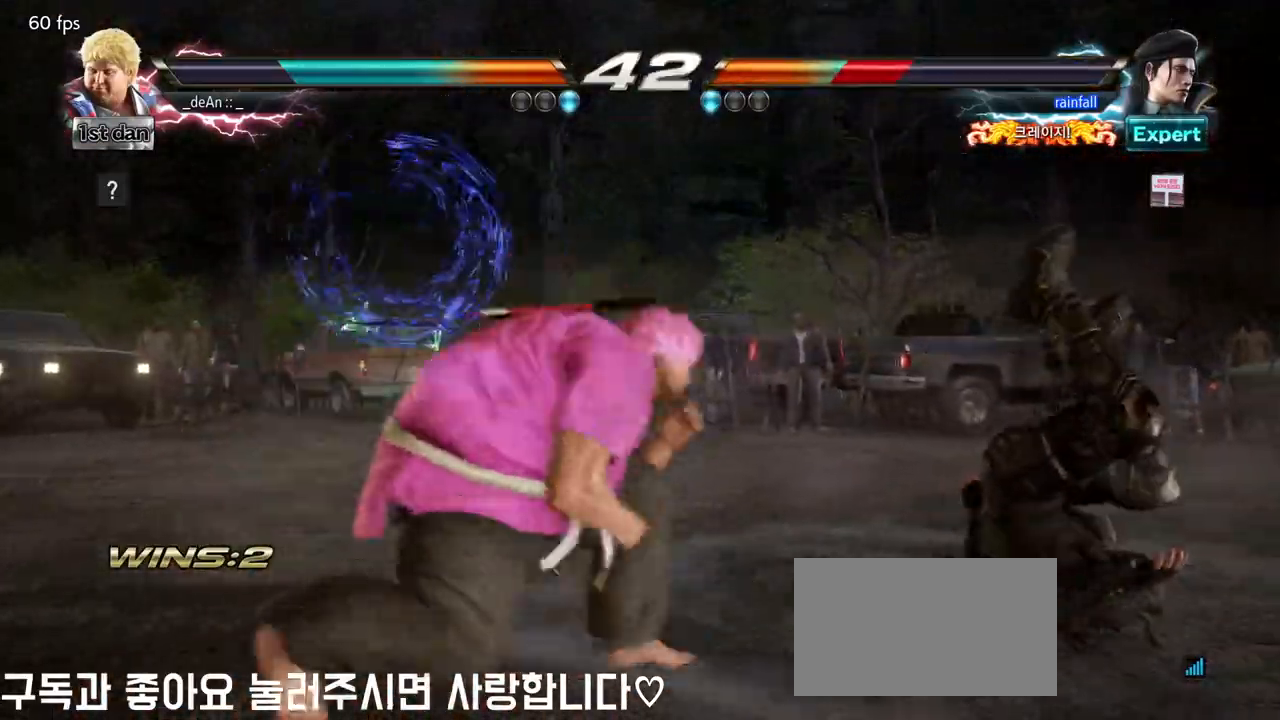
{"dt_ms": 500, "buttons": [], "left_stick": "down-right"}
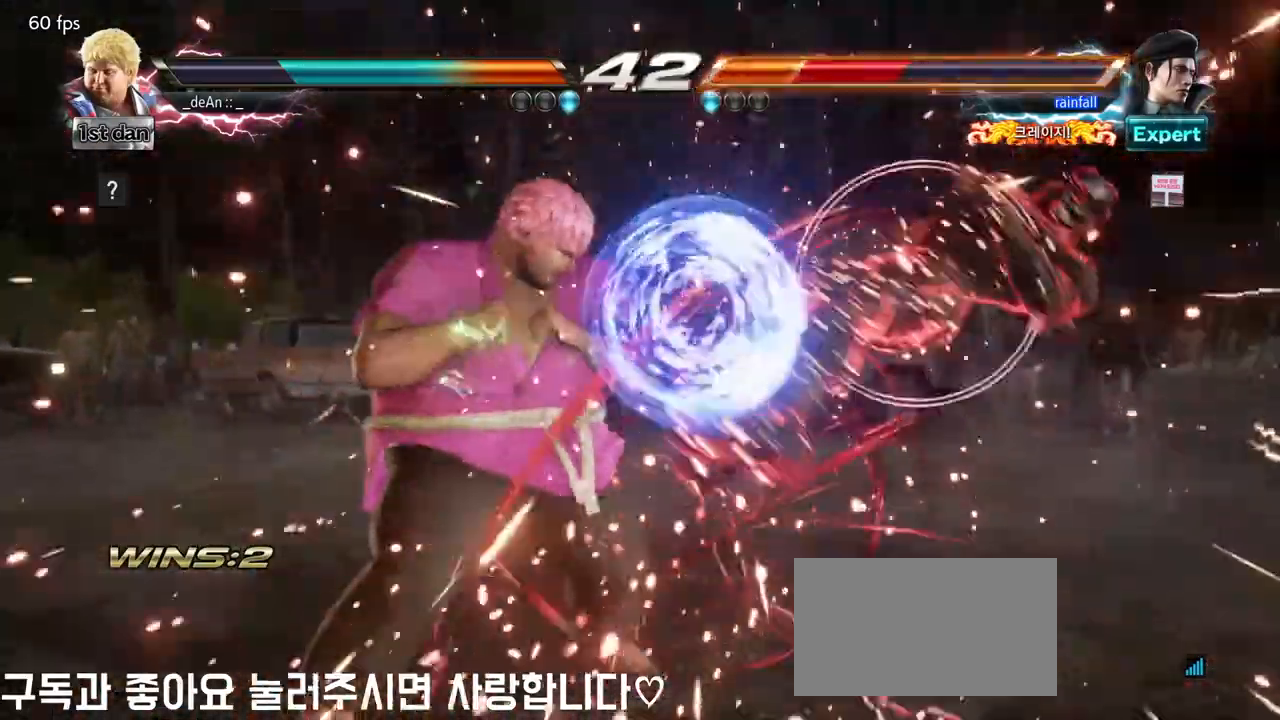
{"dt_ms": 500, "buttons": [], "left_stick": "down", "events": [[17, "SQUARE", "down"], [167, "SQUARE", "up"], [267, "left_stick", "center"], [500, "left_stick", "down"]]}
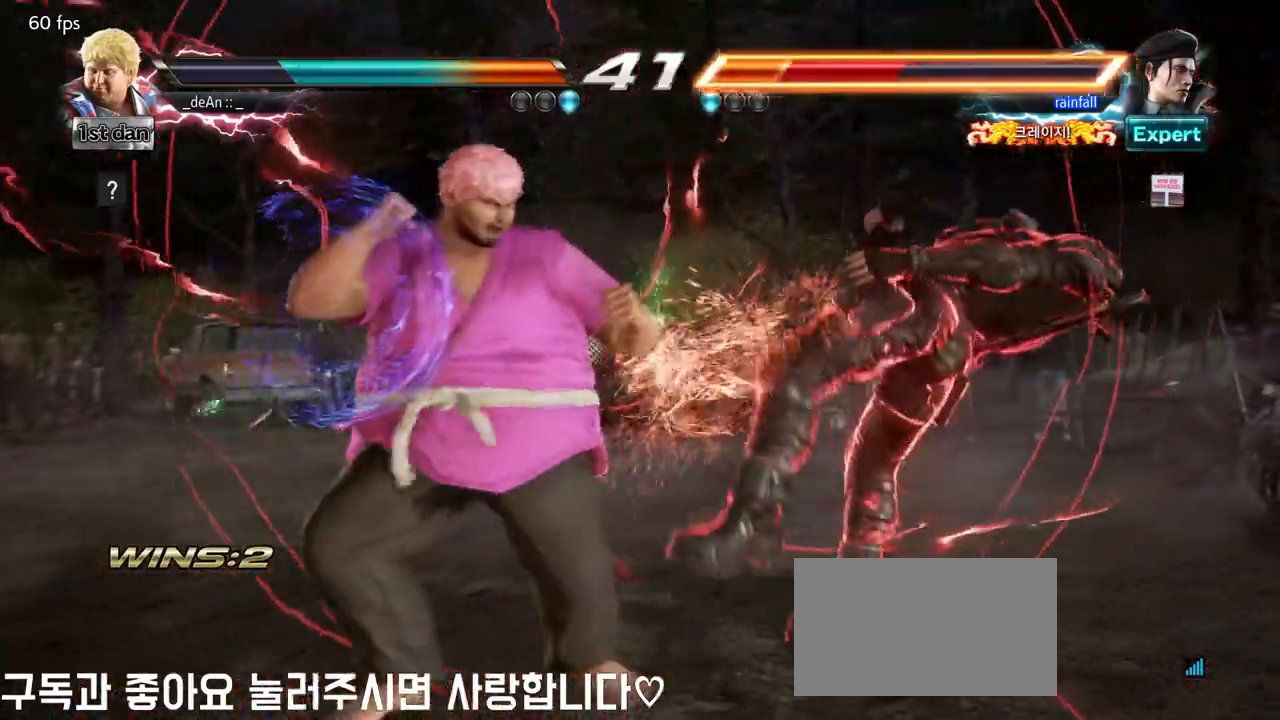
{"dt_ms": 500, "buttons": [], "left_stick": "center", "events": [[67, "TRIANGLE", "down"], [200, "CROSS", "down"], [200, "TRIANGLE", "up"], [233, "left_stick", "center"], [283, "CROSS", "up"]]}
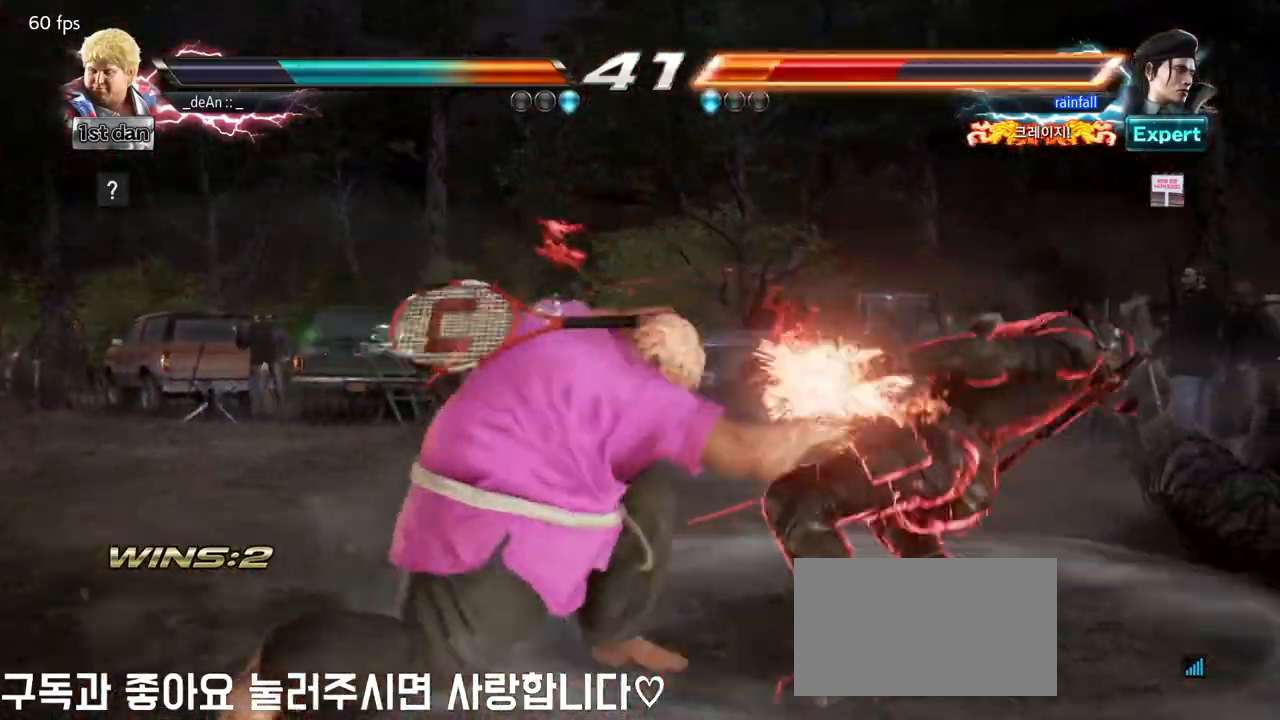
{"dt_ms": 500, "buttons": [], "left_stick": "center", "events": []}
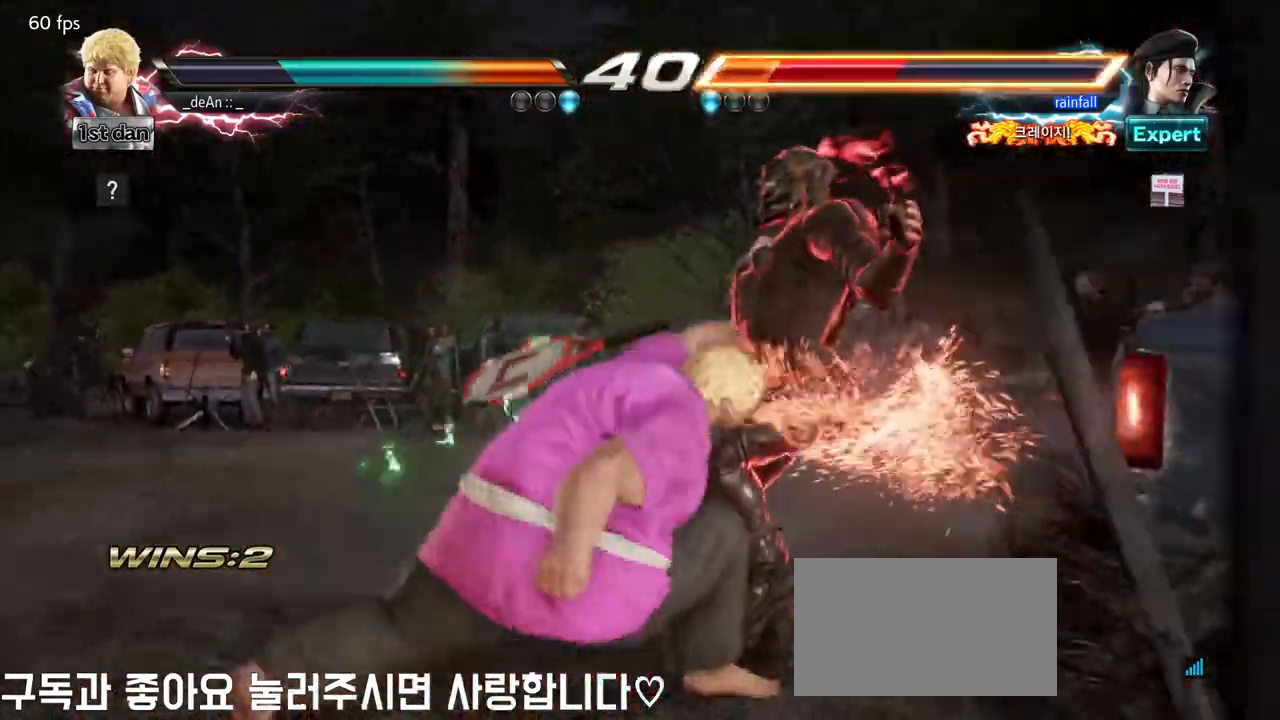
{"dt_ms": 500, "buttons": ["TRIANGLE"], "left_stick": "left", "events": [[250, "left_stick", "left"], [400, "TRIANGLE", "down"]]}
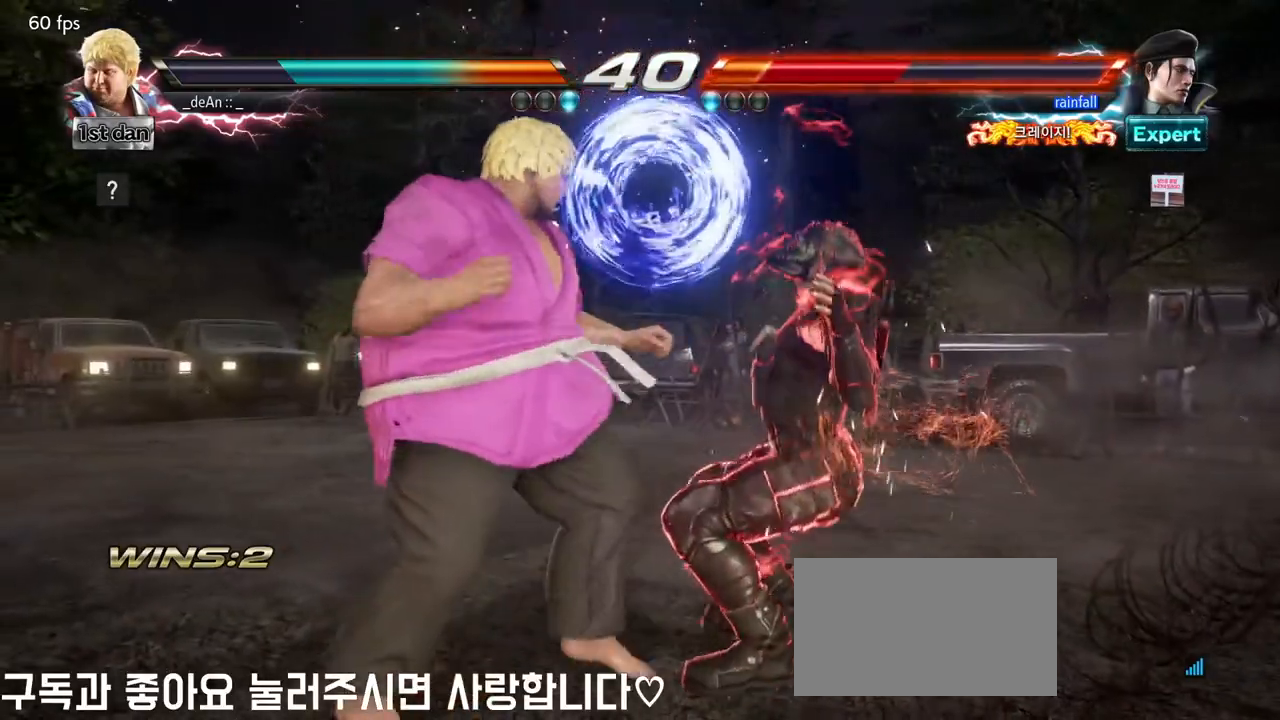
{"dt_ms": 500, "buttons": [], "left_stick": "center", "events": [[50, "TRIANGLE", "up"], [200, "left_stick", "center"]]}
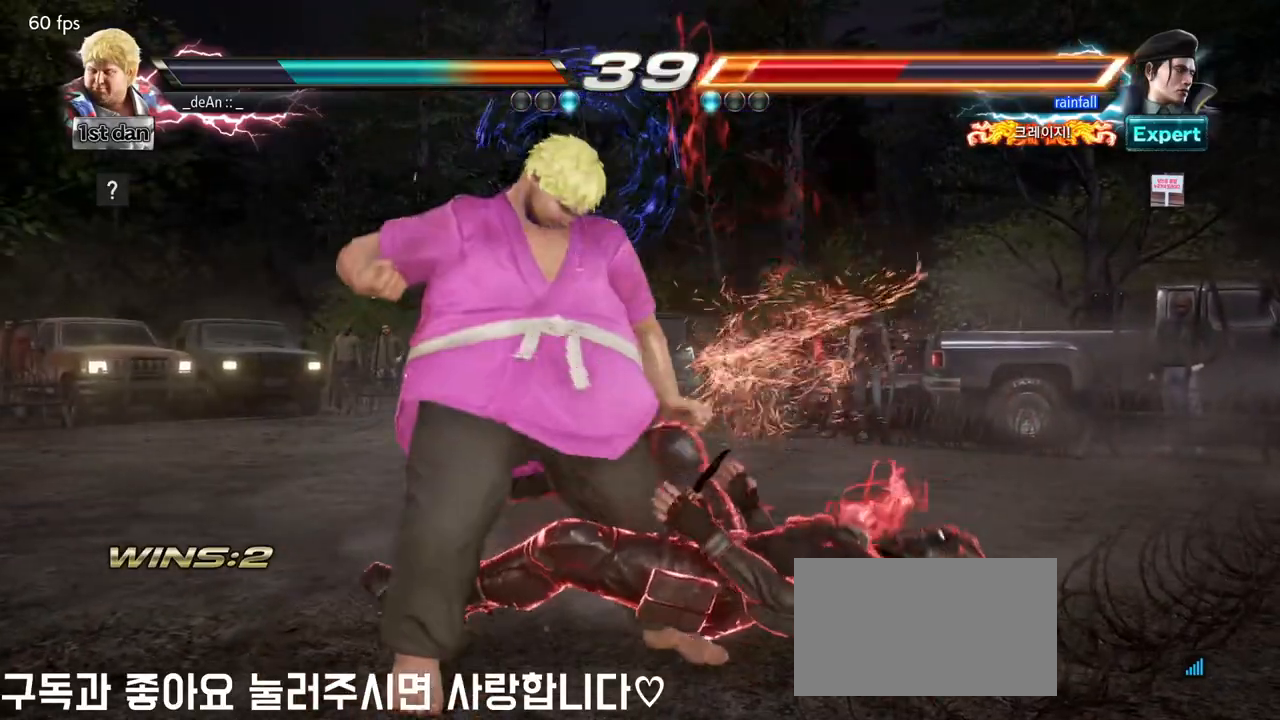
{"dt_ms": 500, "buttons": ["CIRCLE"], "left_stick": "center", "events": [[100, "left_stick", "down-left"], [150, "CIRCLE", "down"], [150, "CROSS", "down"], [200, "CIRCLE", "up"], [217, "CROSS", "up"], [333, "left_stick", "center"], [450, "CIRCLE", "down"]]}
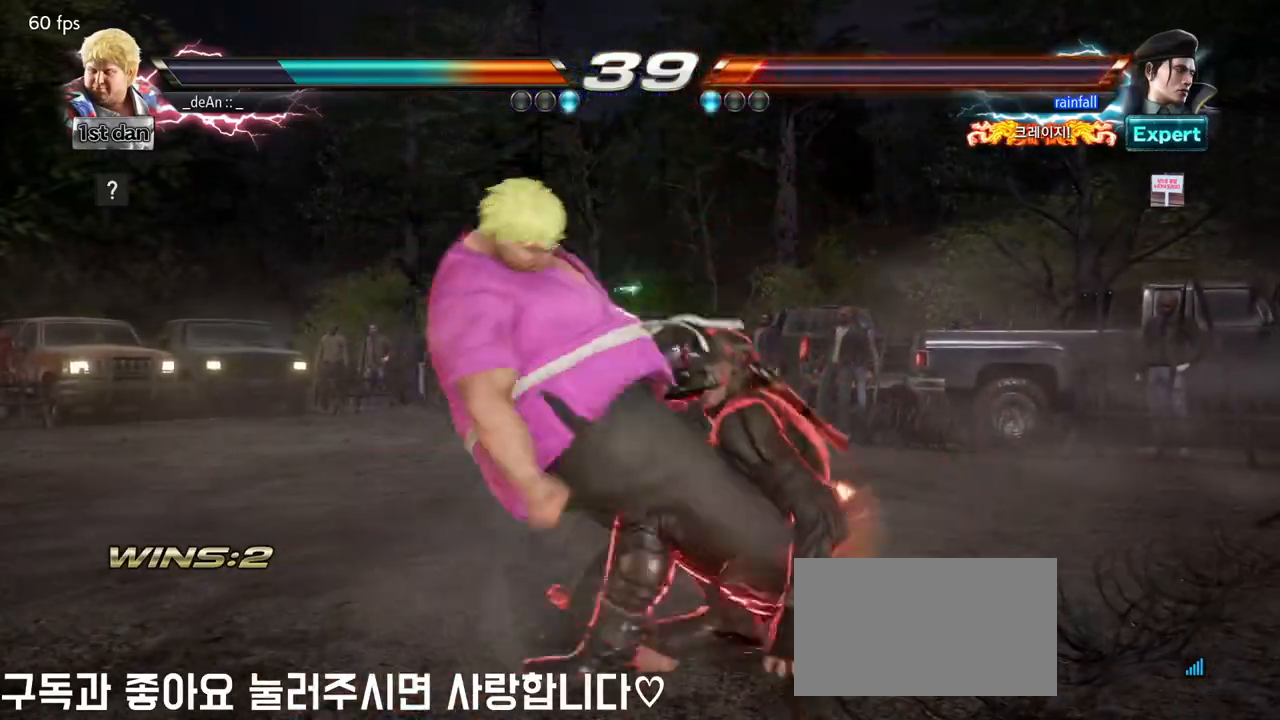
{"dt_ms": 500, "buttons": [], "left_stick": "center", "events": [[50, "CIRCLE", "up"], [83, "CIRCLE", "down"], [183, "CIRCLE", "up"], [233, "CIRCLE", "down"], [500, "CIRCLE", "up"]]}